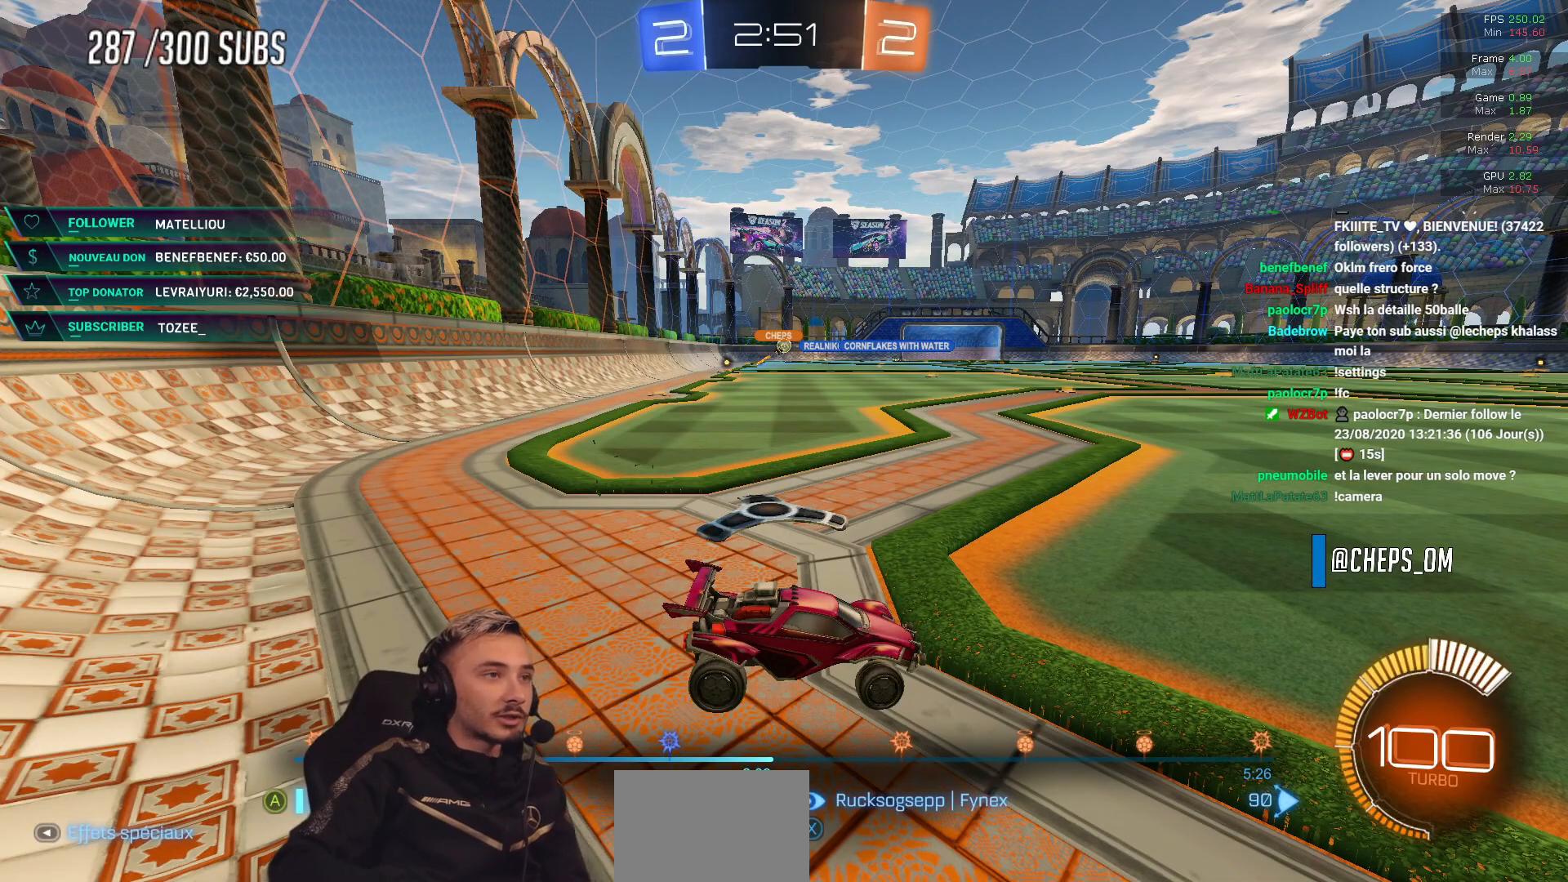
Gameplay with a controller (Xbox layout); each line is a JSON object with the inputs held at the frame after it. "events" lists button and stick changes between this image and that frame as [ms after this image, input, new state], when the widget could be followed in between.
{"buttons": [], "left_stick": "center", "right_stick": "center", "events": [[217, "A", "down"], [301, "A", "up"]]}
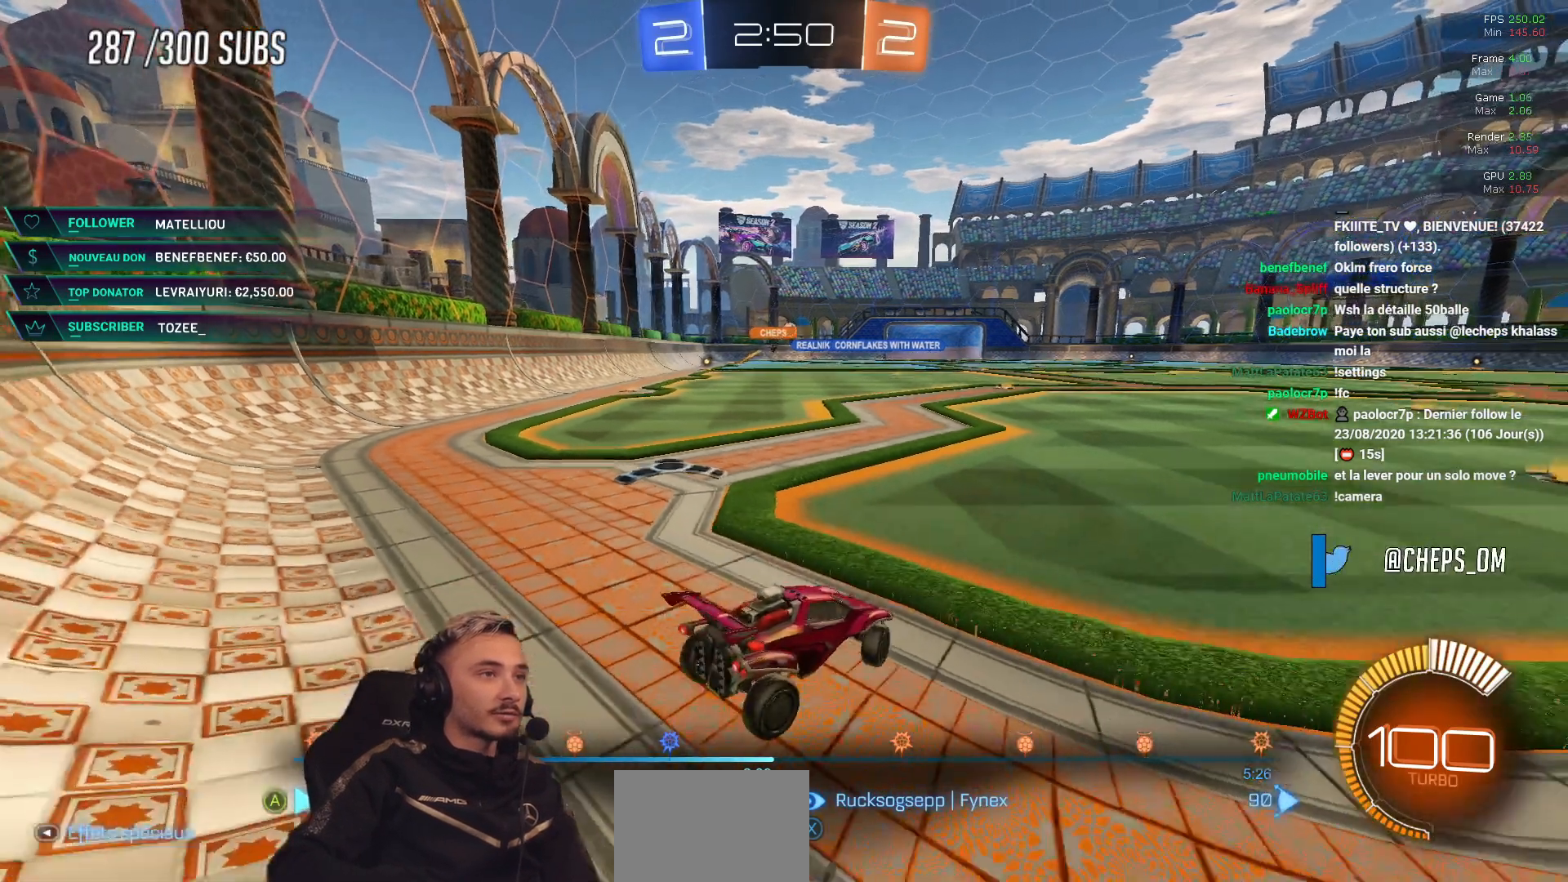
{"buttons": [], "left_stick": "center", "right_stick": "center", "events": []}
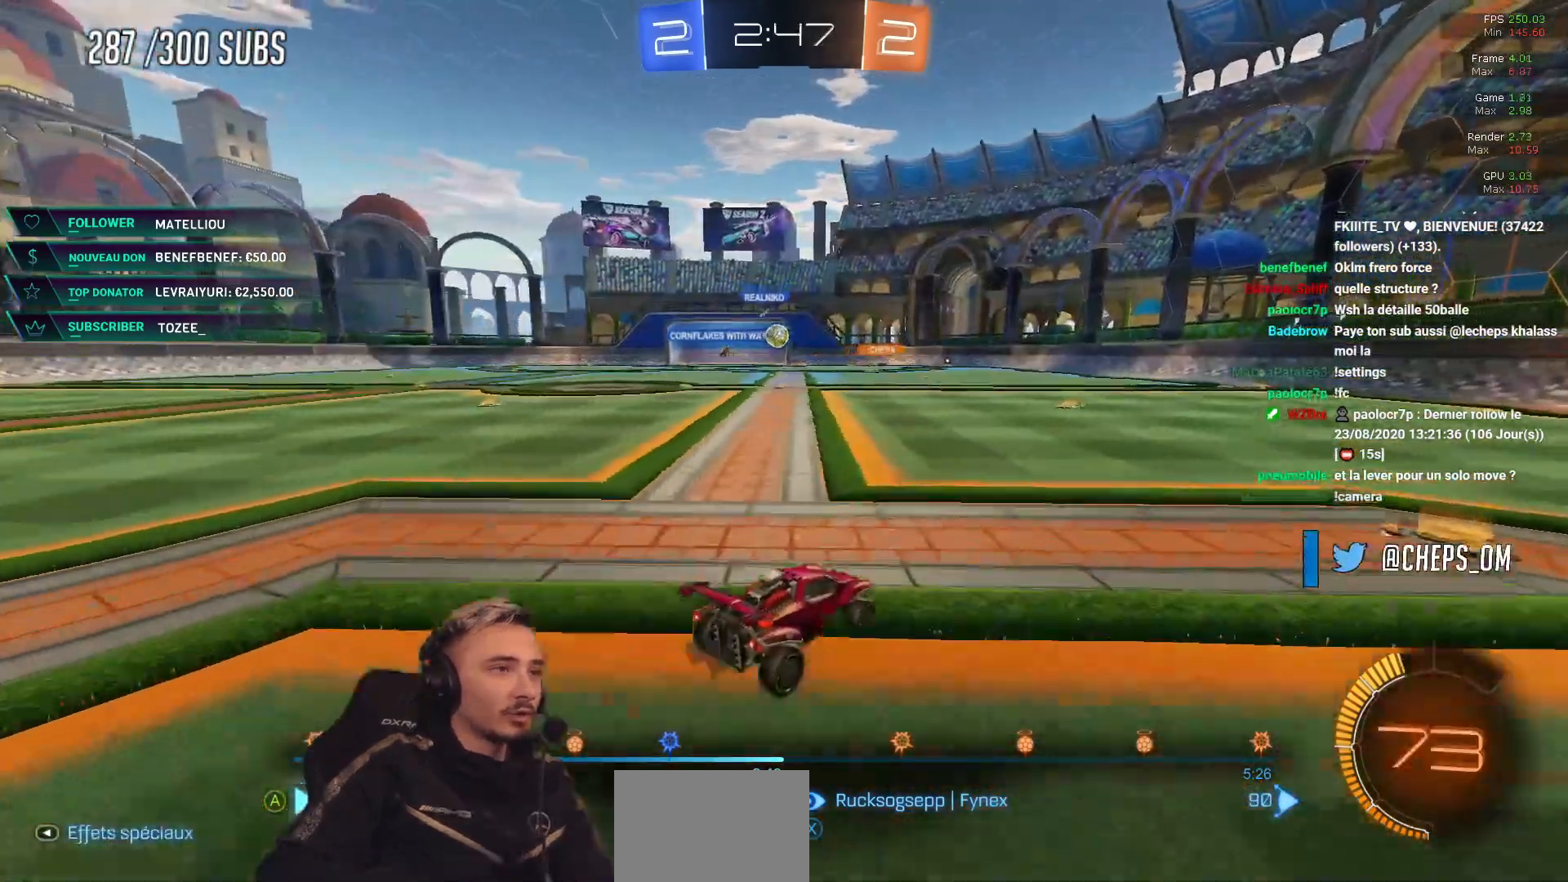
{"buttons": [], "left_stick": "center", "right_stick": "center", "events": []}
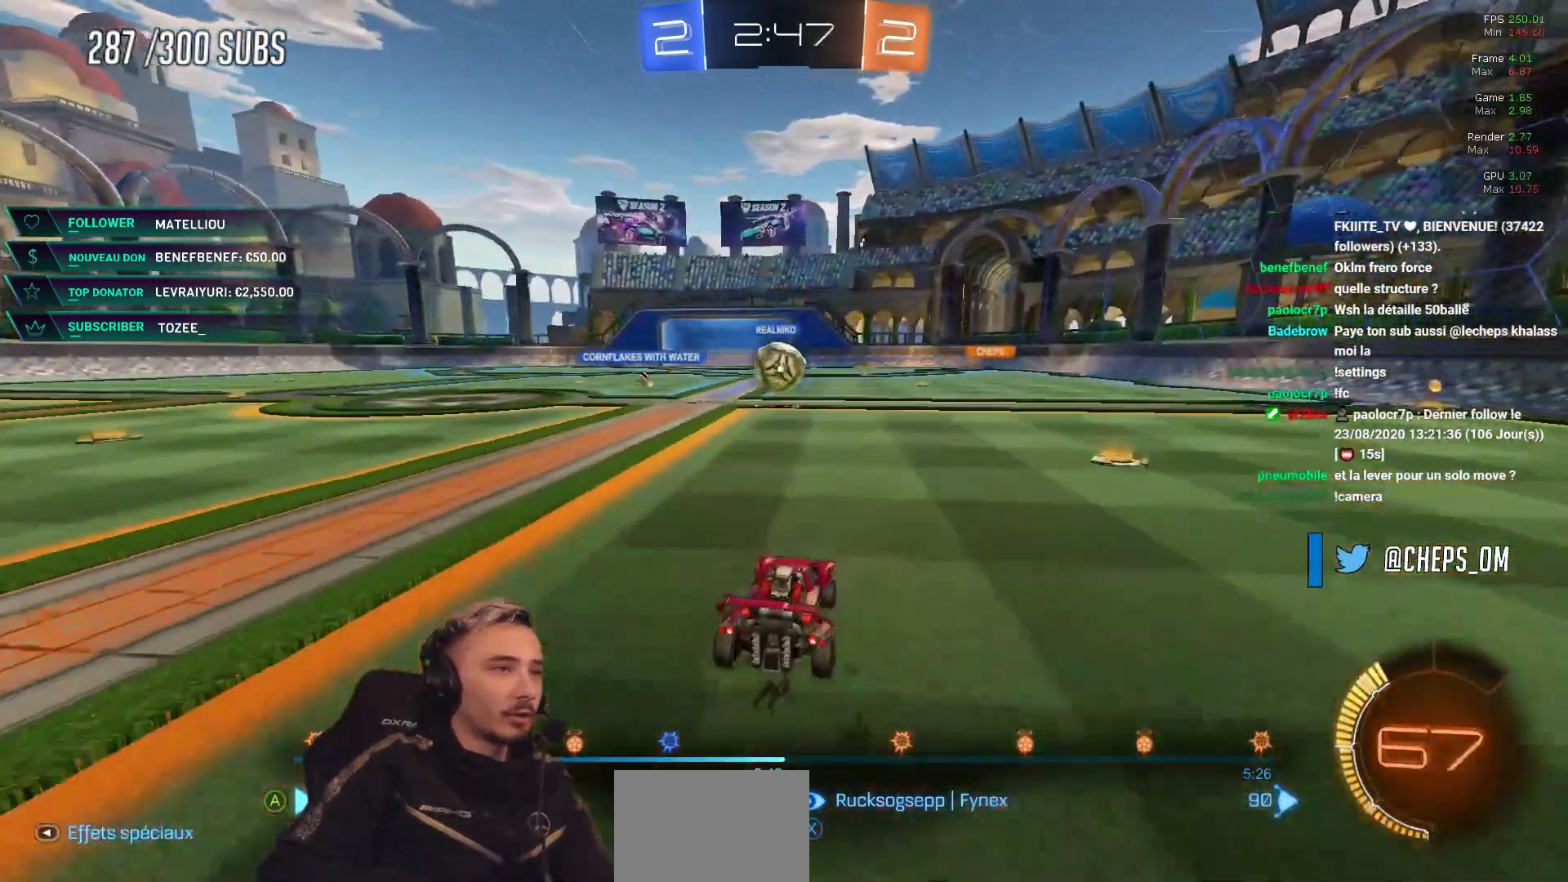
{"buttons": [], "left_stick": "center", "right_stick": "center", "events": []}
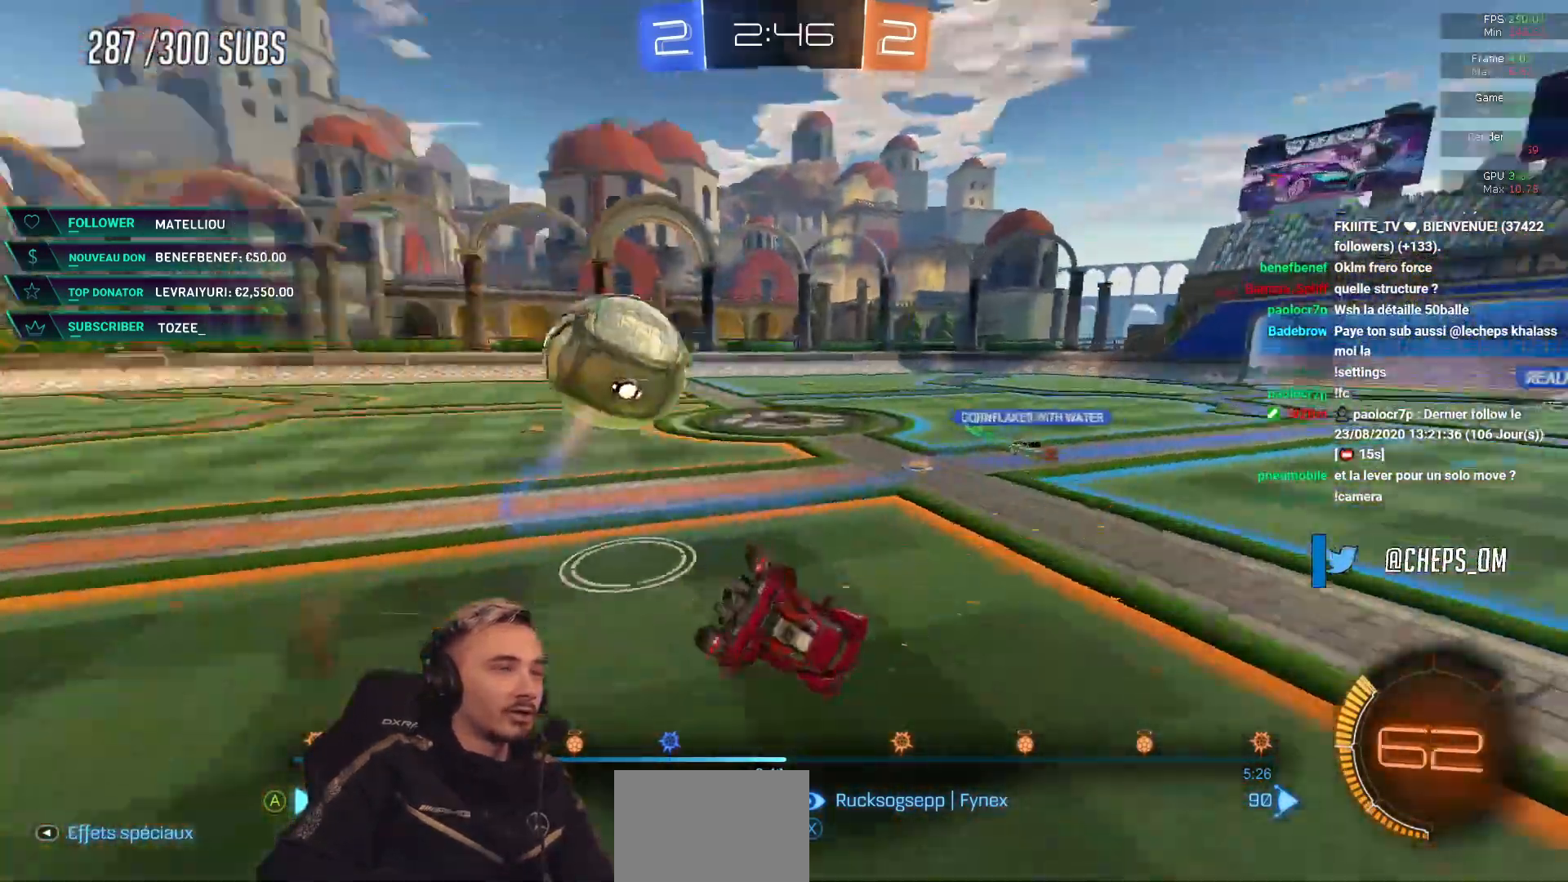
{"buttons": [], "left_stick": "center", "right_stick": "center", "events": []}
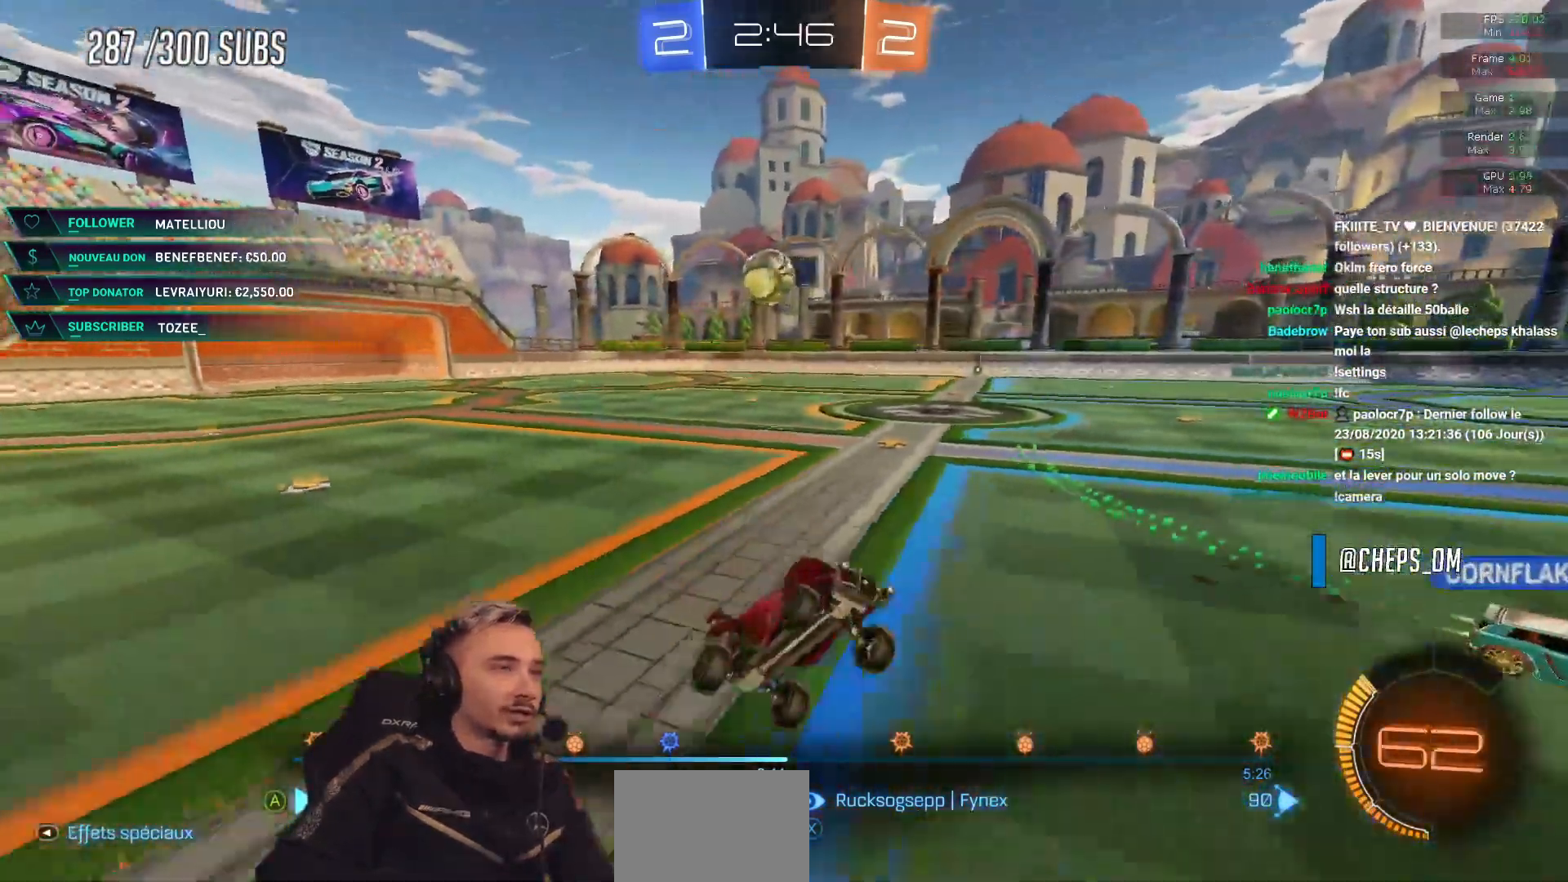
{"buttons": ["A"], "left_stick": "center", "right_stick": "center", "events": [[450, "A", "down"]]}
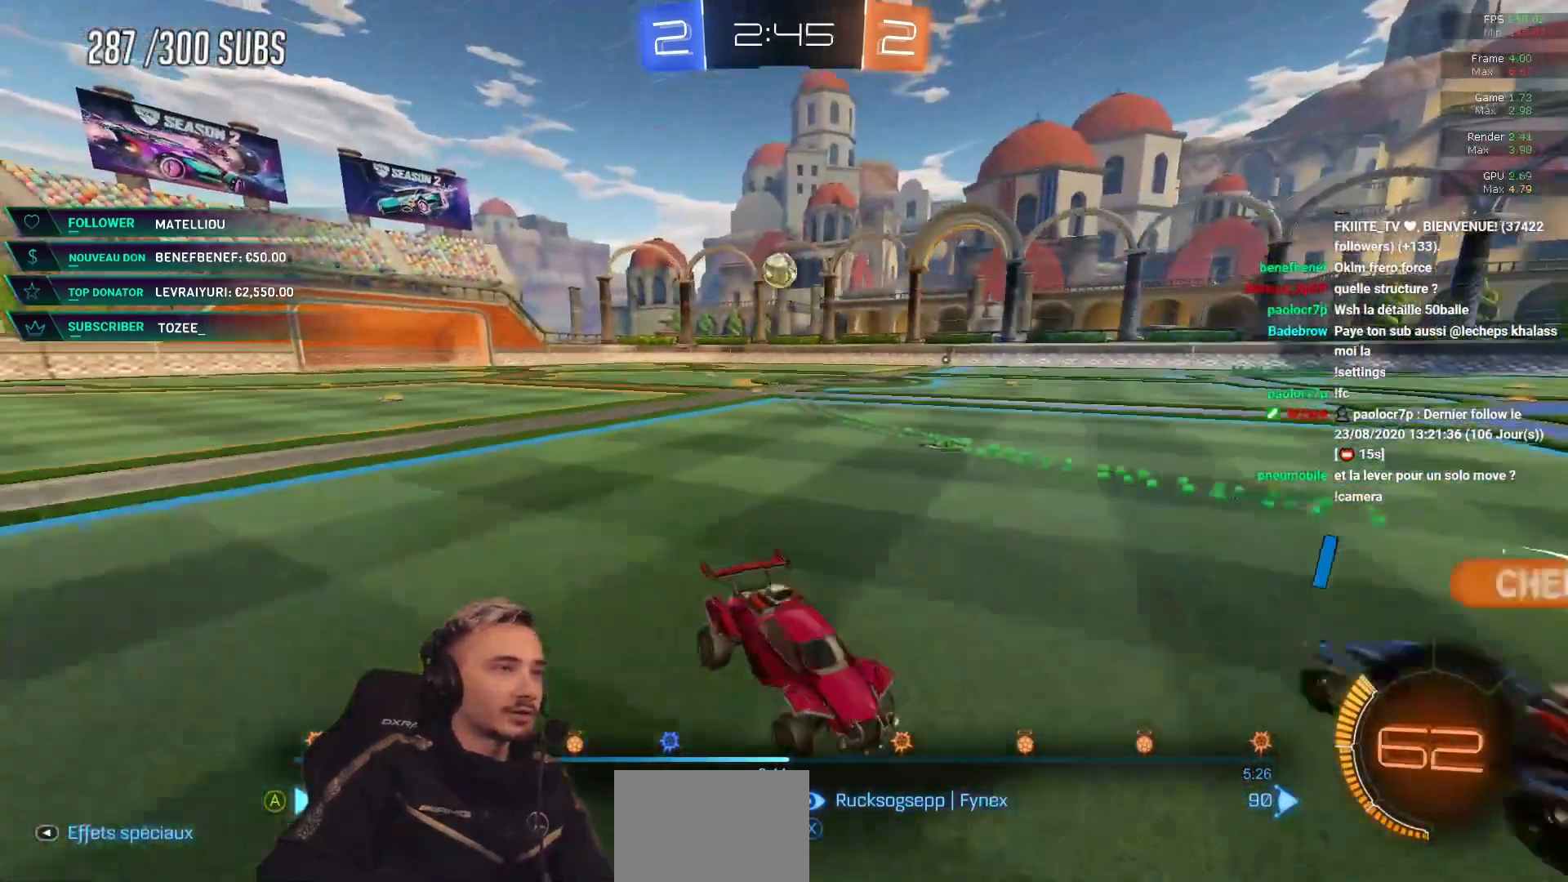
{"buttons": [], "left_stick": "center", "right_stick": "center", "events": [[84, "A", "up"]]}
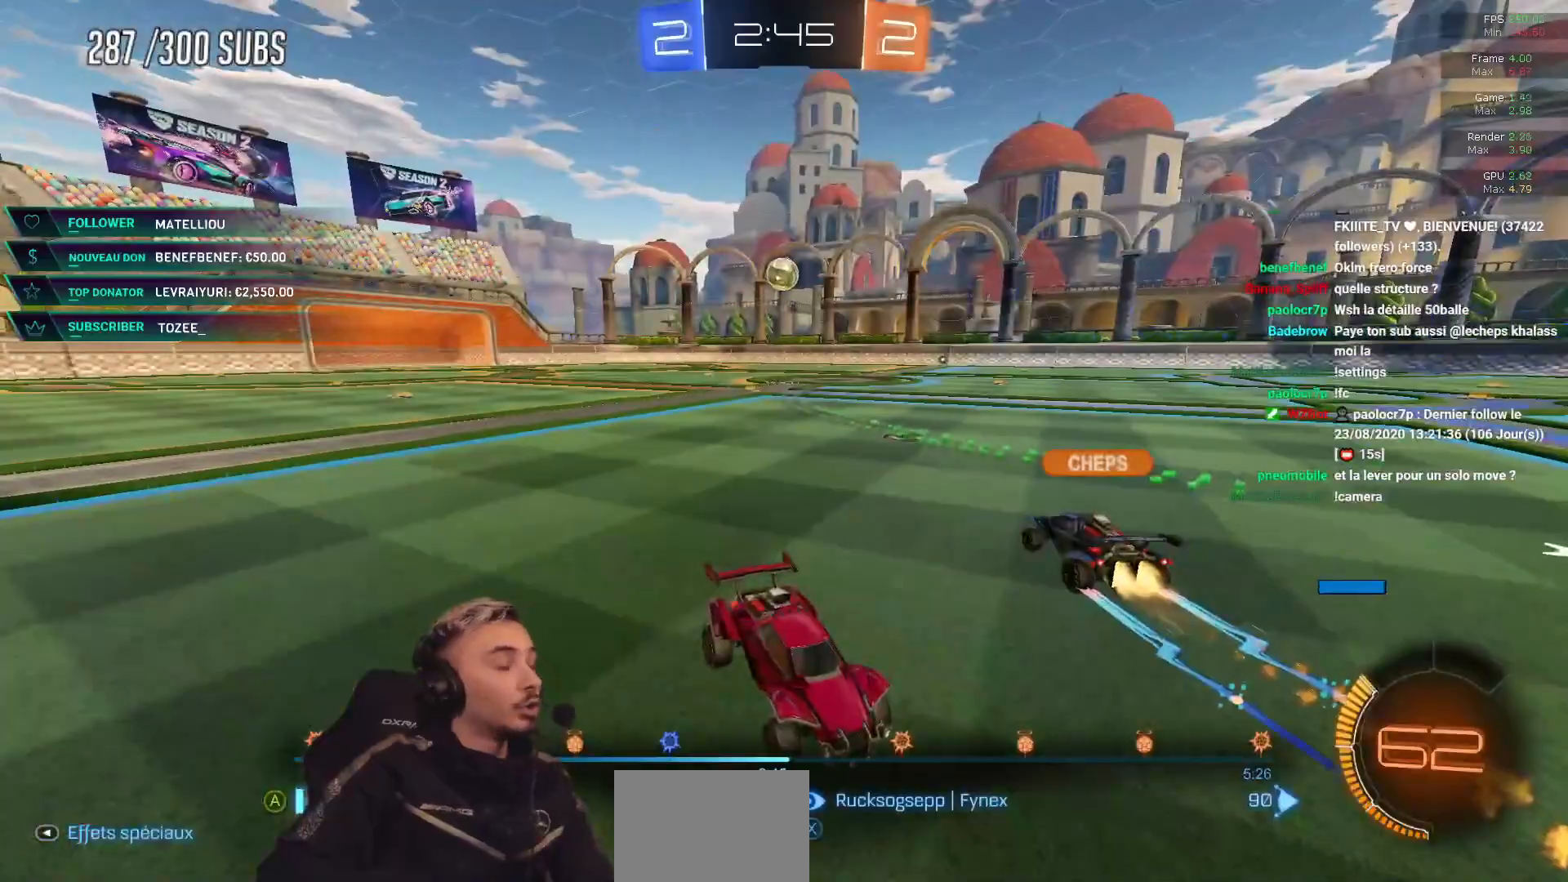
{"buttons": [], "left_stick": "center", "right_stick": "center", "events": []}
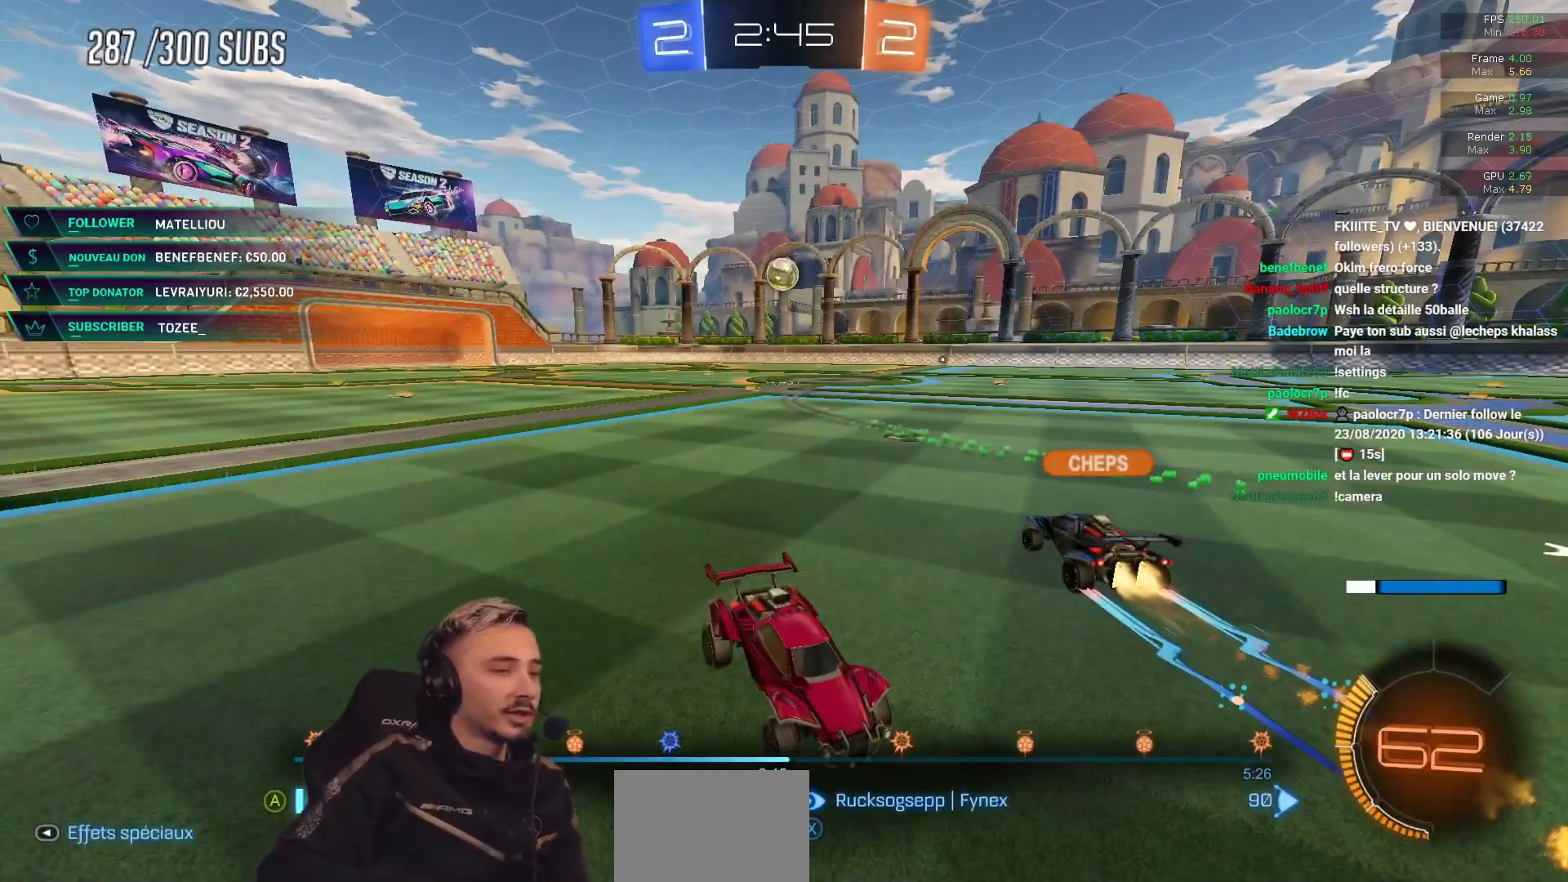
{"buttons": ["A"], "left_stick": "center", "right_stick": "center", "events": [[184, "DPAD_LEFT", "down"], [267, "DPAD_LEFT", "up"], [434, "A", "down"]]}
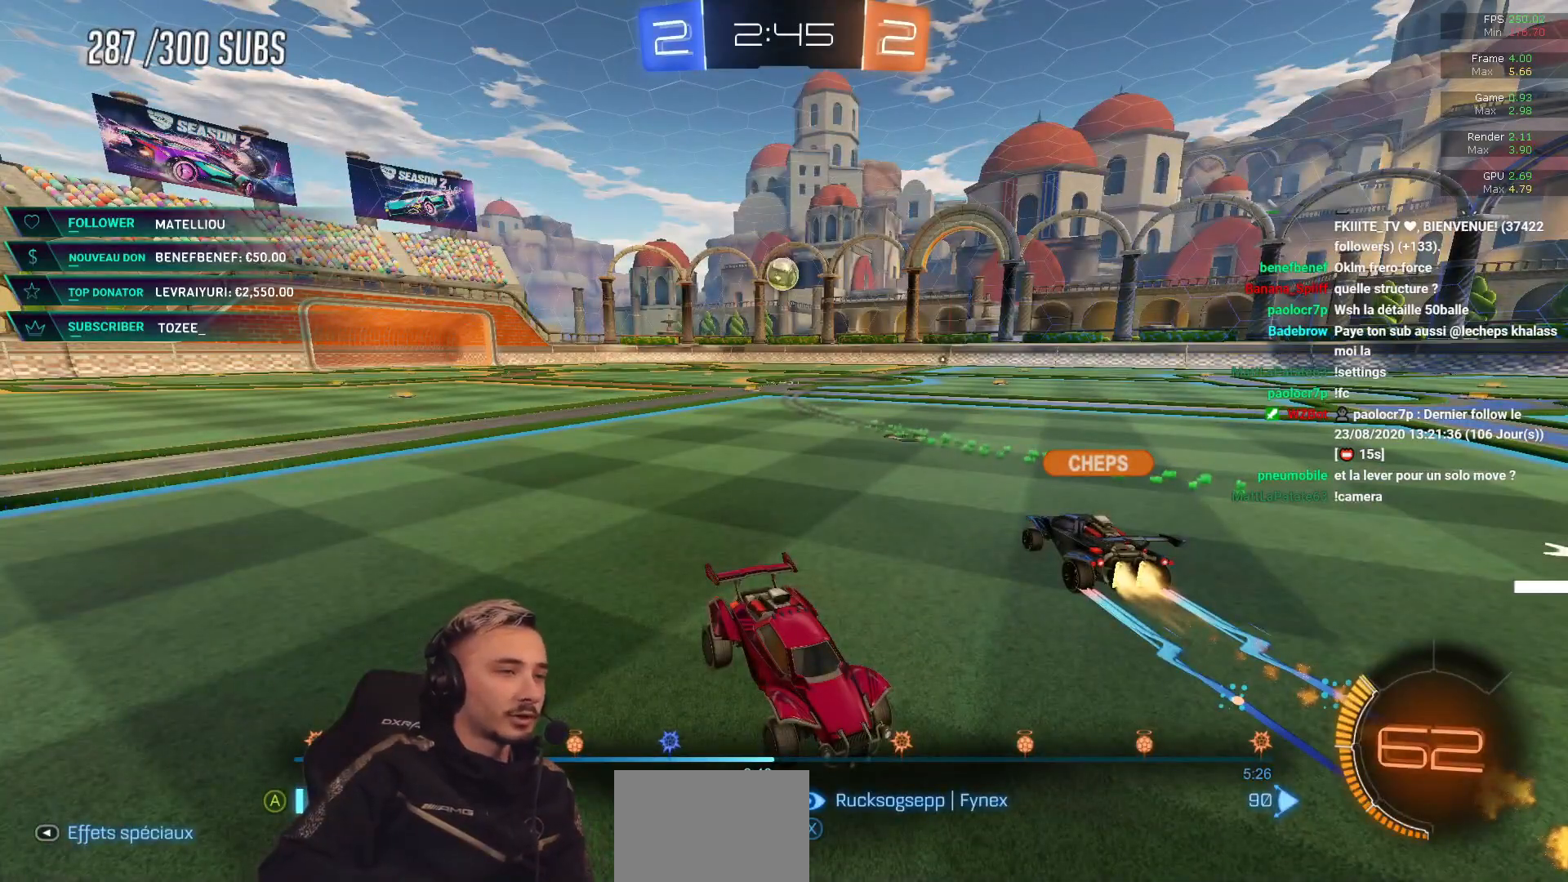
{"buttons": [], "left_stick": "center", "right_stick": "center", "events": [[50, "A", "up"]]}